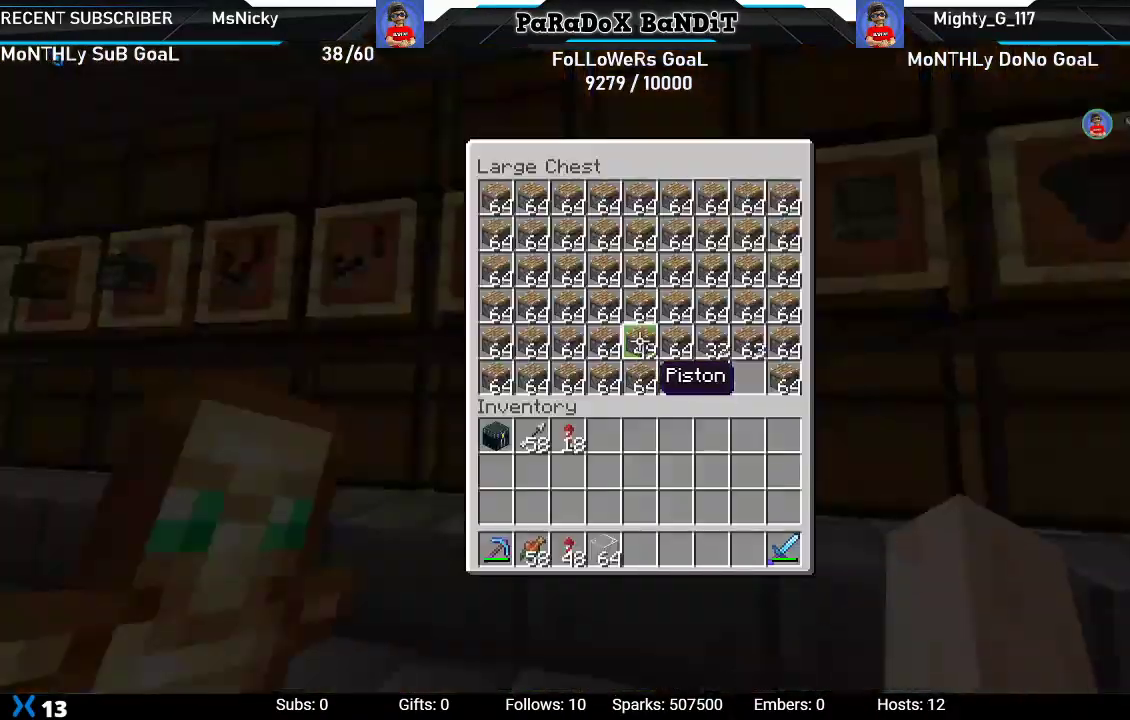
Gameplay with a controller (Xbox layout); each line is a JSON object with the inputs held at the frame after it. "events" lists button and stick changes between this image and that frame as [ms after this image, input, new state], when the widget could be followed in between.
{"buttons": [], "left_stick": "down-right", "right_stick": "center", "events": [[300, "left_stick", "down-right"]]}
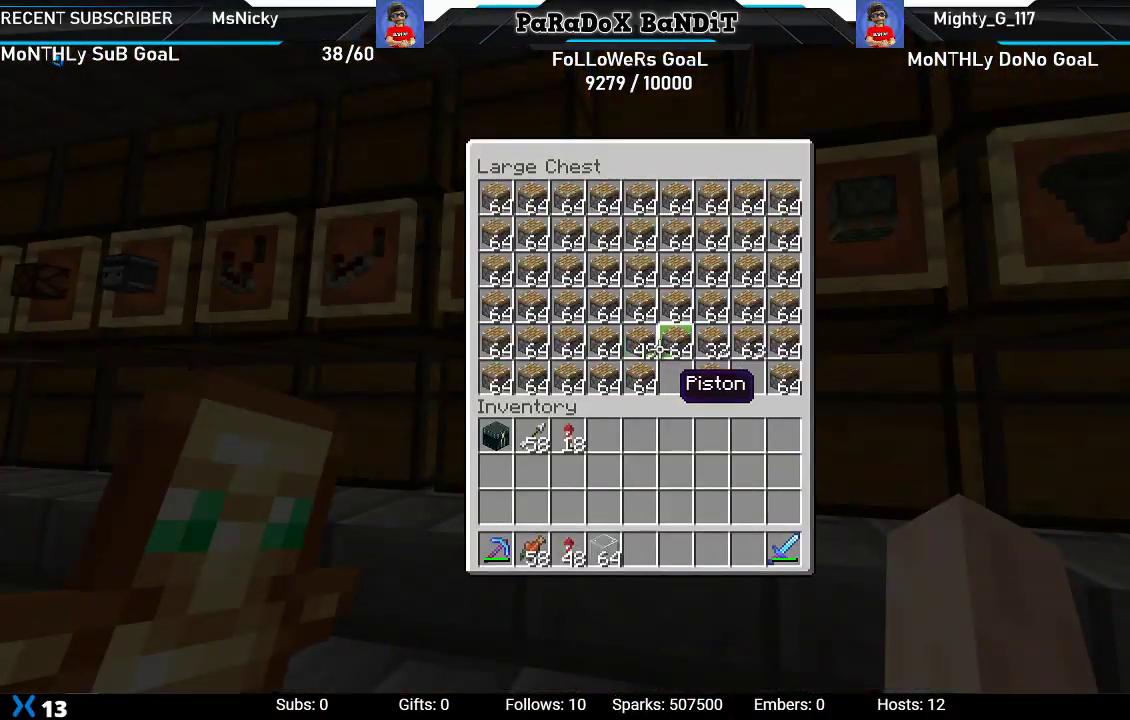
{"buttons": [], "left_stick": "center", "right_stick": "center", "events": [[317, "left_stick", "center"]]}
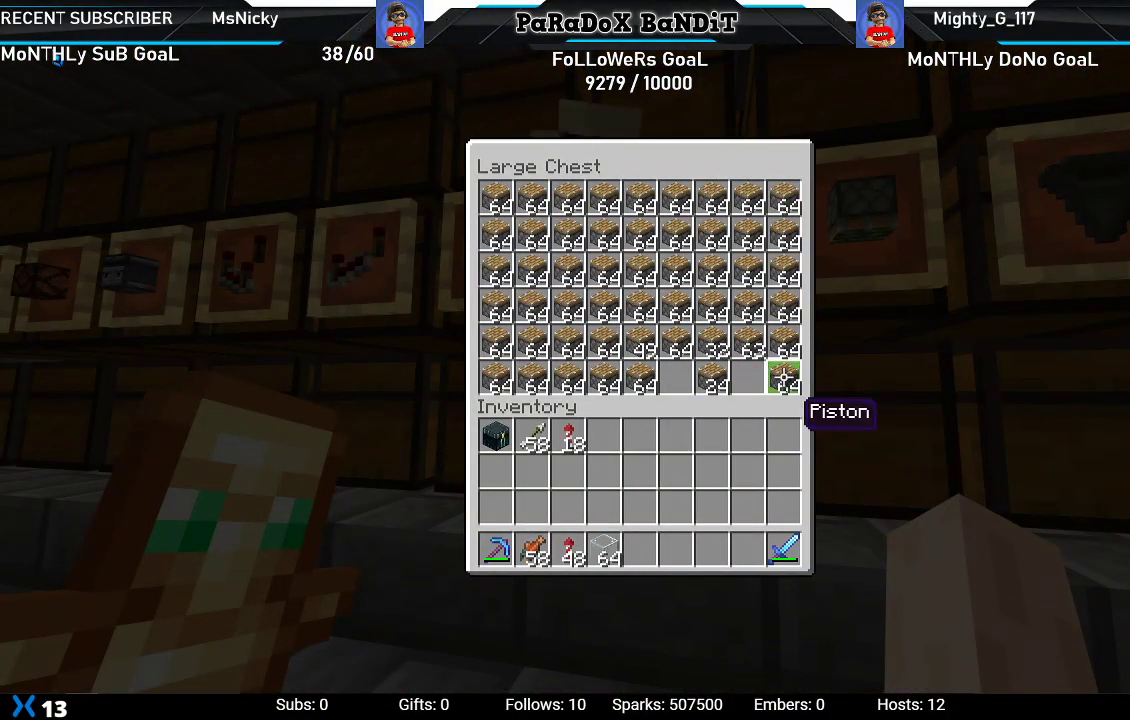
{"buttons": ["DPAD_LEFT"], "left_stick": "center", "right_stick": "center", "events": [[167, "DPAD_LEFT", "down"], [317, "DPAD_LEFT", "up"], [367, "DPAD_LEFT", "down"]]}
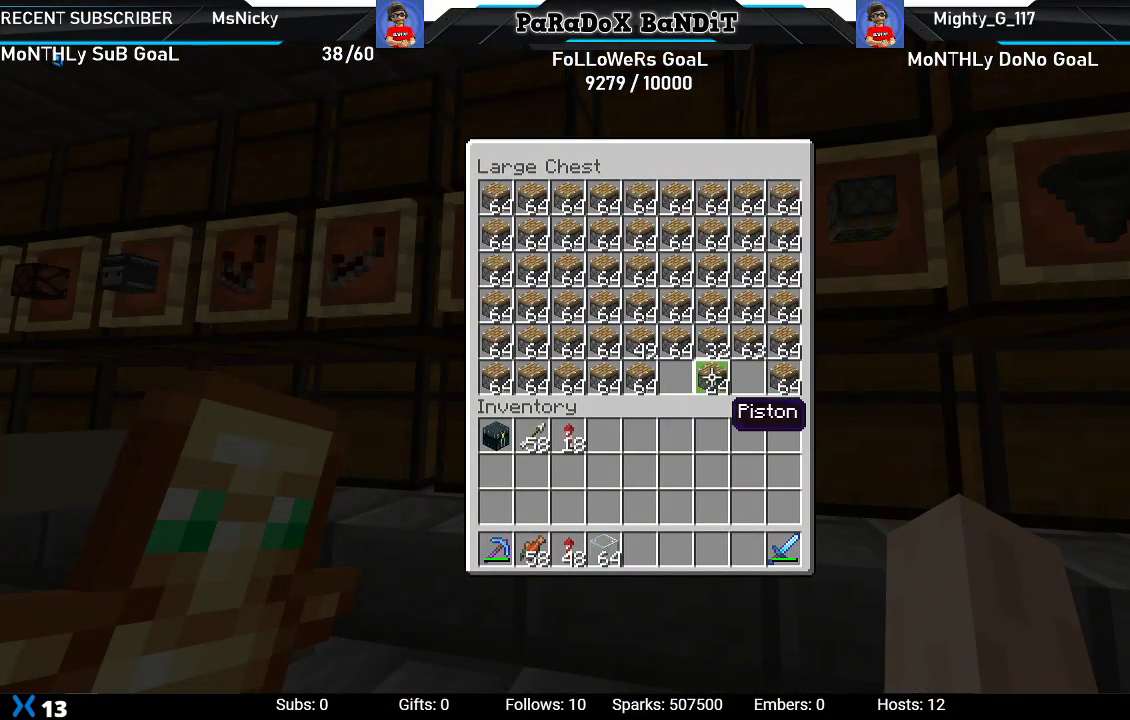
{"buttons": [], "left_stick": "center", "right_stick": "center", "events": [[17, "DPAD_LEFT", "up"]]}
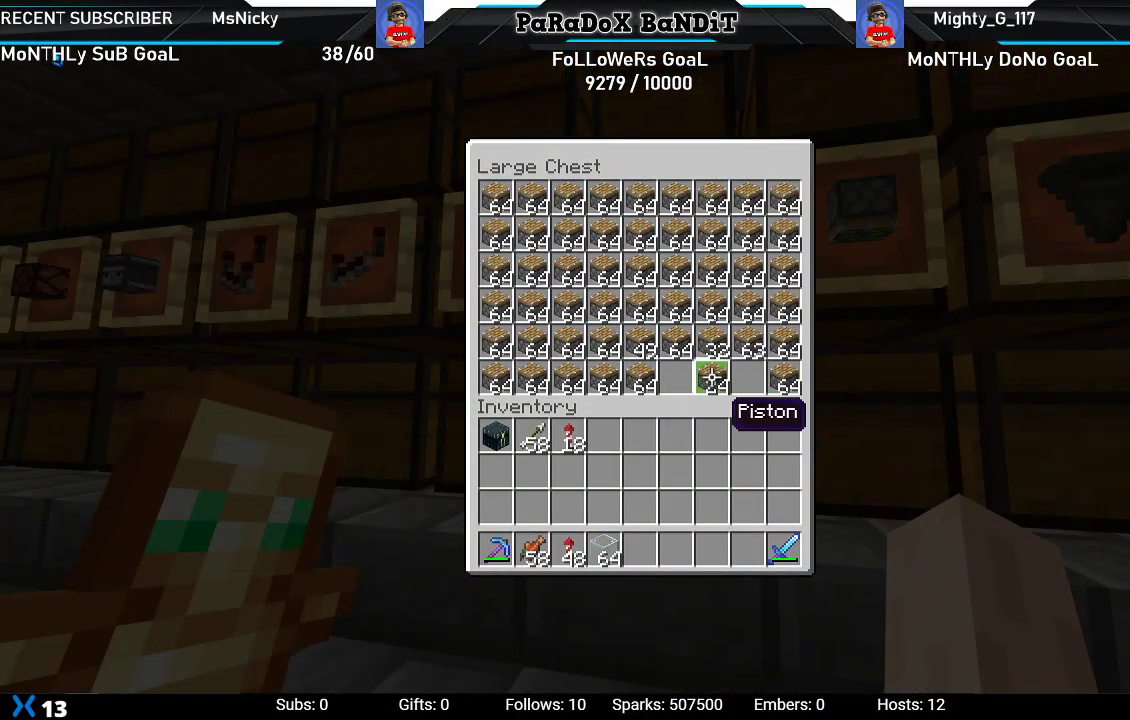
{"buttons": ["B"], "left_stick": "center", "right_stick": "center", "events": [[217, "Y", "down"], [317, "Y", "up"], [417, "B", "down"]]}
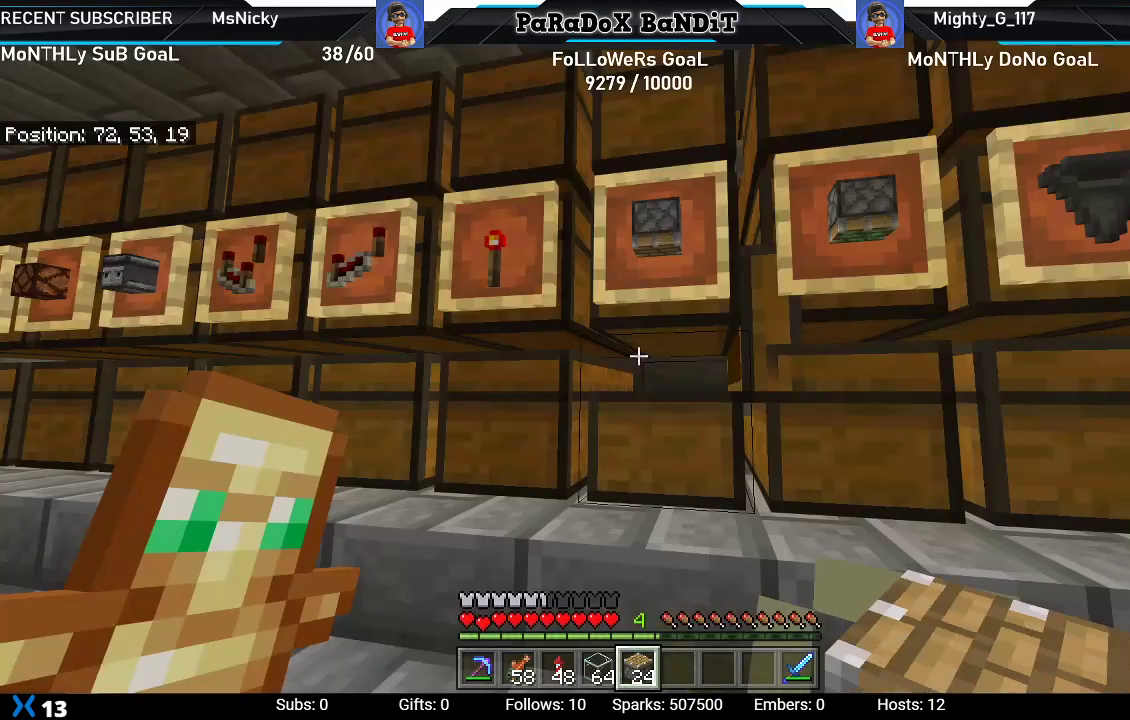
{"buttons": [], "left_stick": "right", "right_stick": "center", "events": [[17, "B", "up"], [167, "left_stick", "down-right"], [200, "right_stick", "right"], [333, "right_stick", "center"], [367, "left_stick", "right"]]}
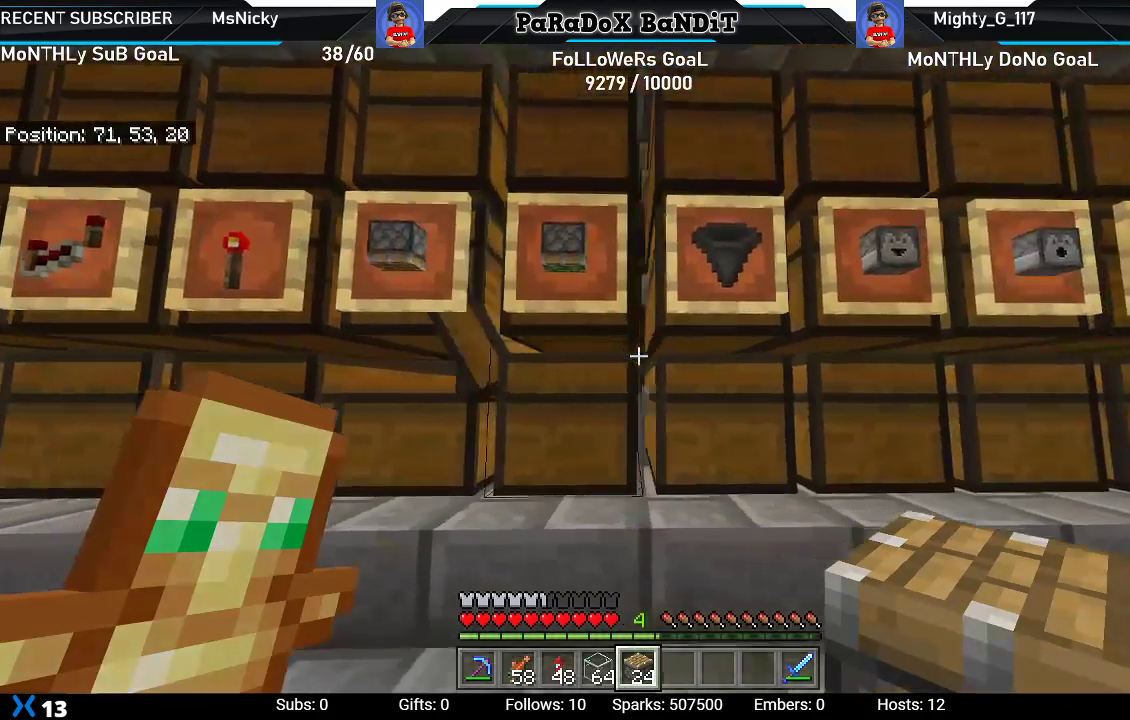
{"buttons": [], "left_stick": "right", "right_stick": "center", "events": []}
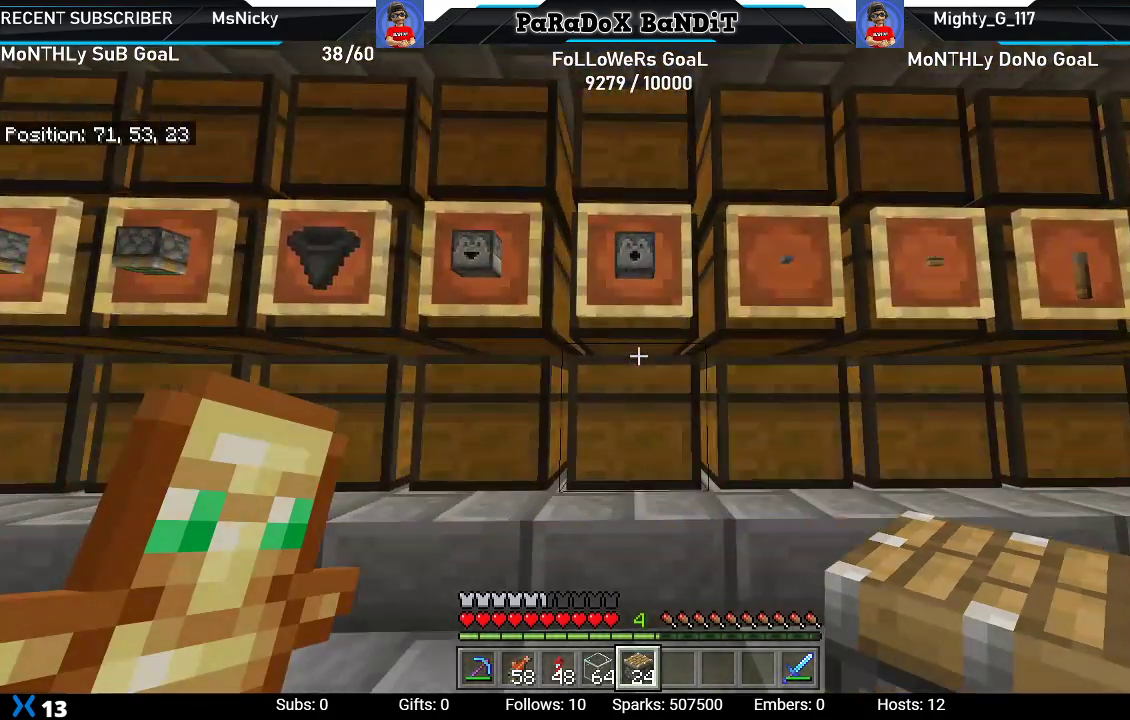
{"buttons": [], "left_stick": "right", "right_stick": "center", "events": [[200, "left_stick", "center"], [383, "left_stick", "right"]]}
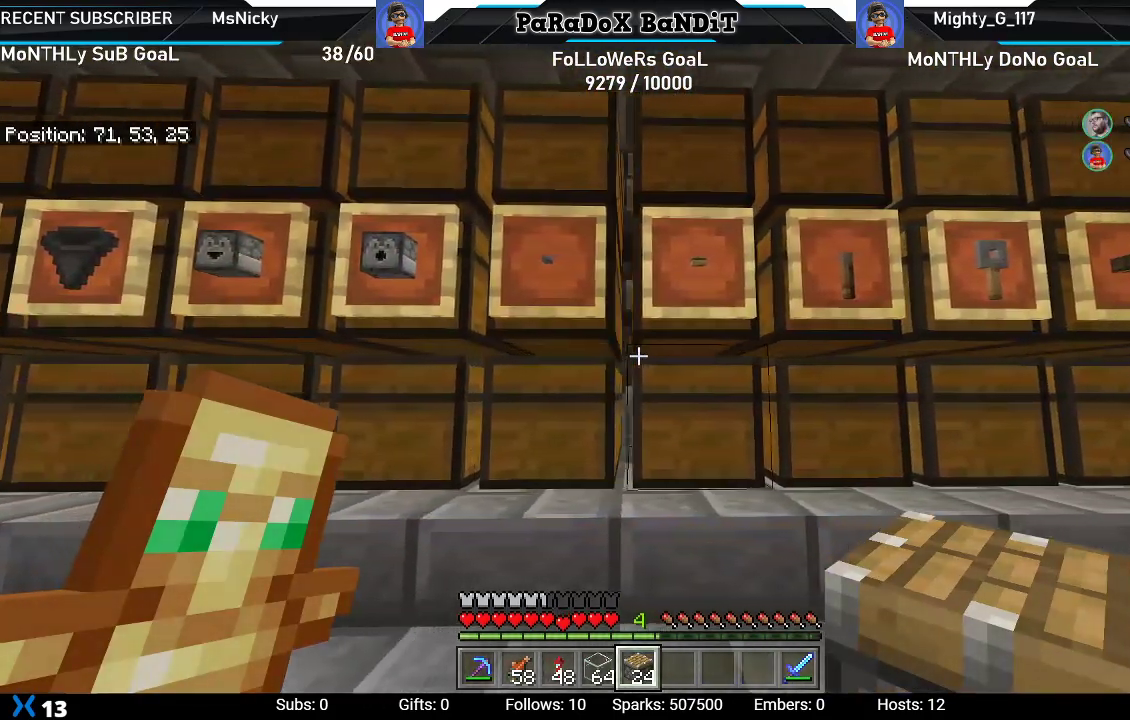
{"buttons": [], "left_stick": "center", "right_stick": "center", "events": [[233, "left_stick", "center"], [250, "L2", "down"], [433, "L2", "up"]]}
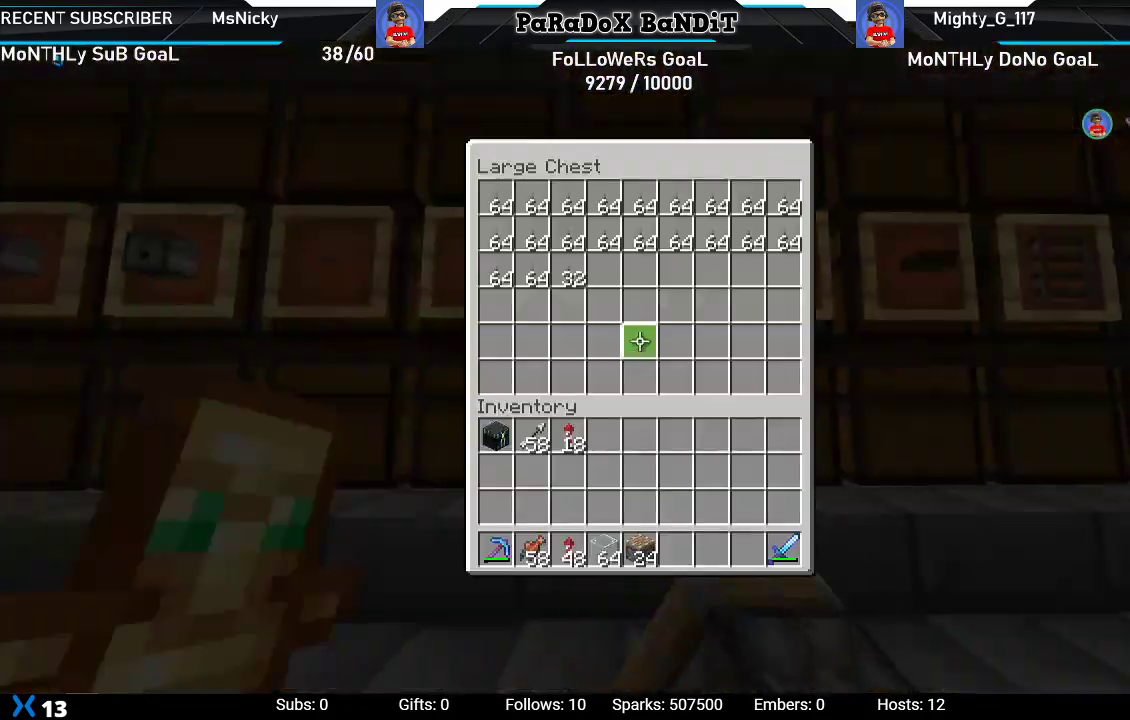
{"buttons": ["DPAD_UP"], "left_stick": "center", "right_stick": "center", "events": [[400, "DPAD_UP", "down"]]}
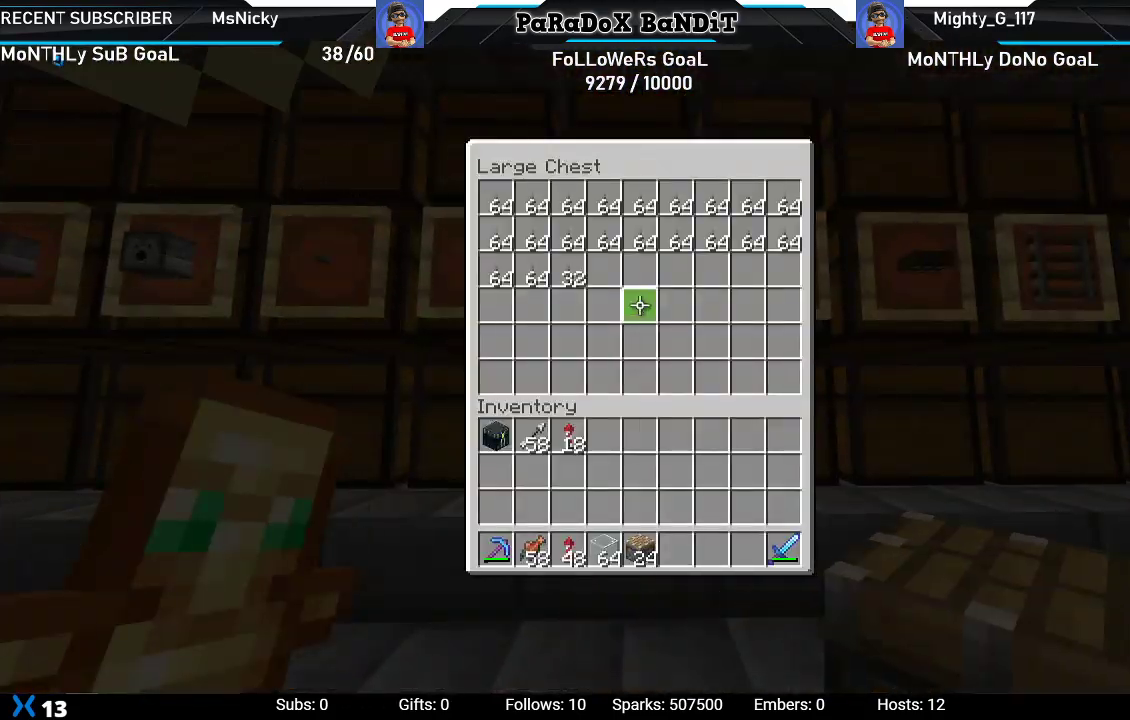
{"buttons": [], "left_stick": "center", "right_stick": "center", "events": [[33, "DPAD_UP", "up"], [167, "DPAD_LEFT", "down"], [267, "DPAD_LEFT", "up"], [350, "DPAD_LEFT", "down"], [433, "DPAD_LEFT", "up"]]}
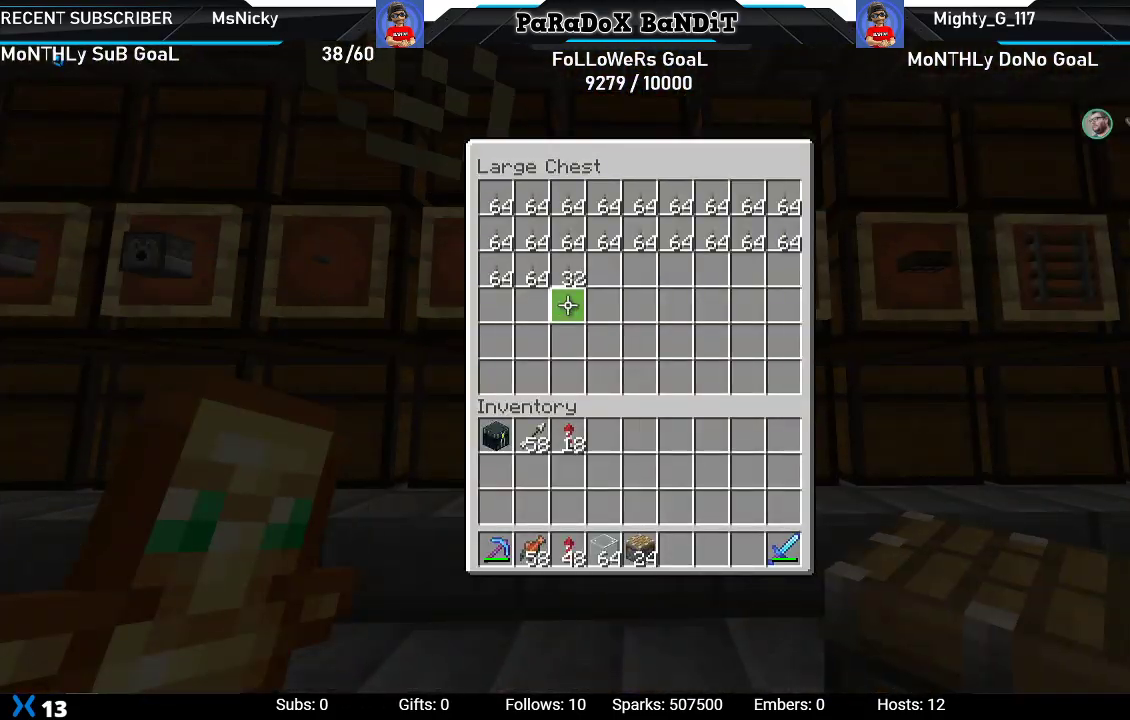
{"buttons": ["Y"], "left_stick": "center", "right_stick": "center", "events": [[17, "DPAD_UP", "down"], [133, "DPAD_UP", "up"], [500, "Y", "down"]]}
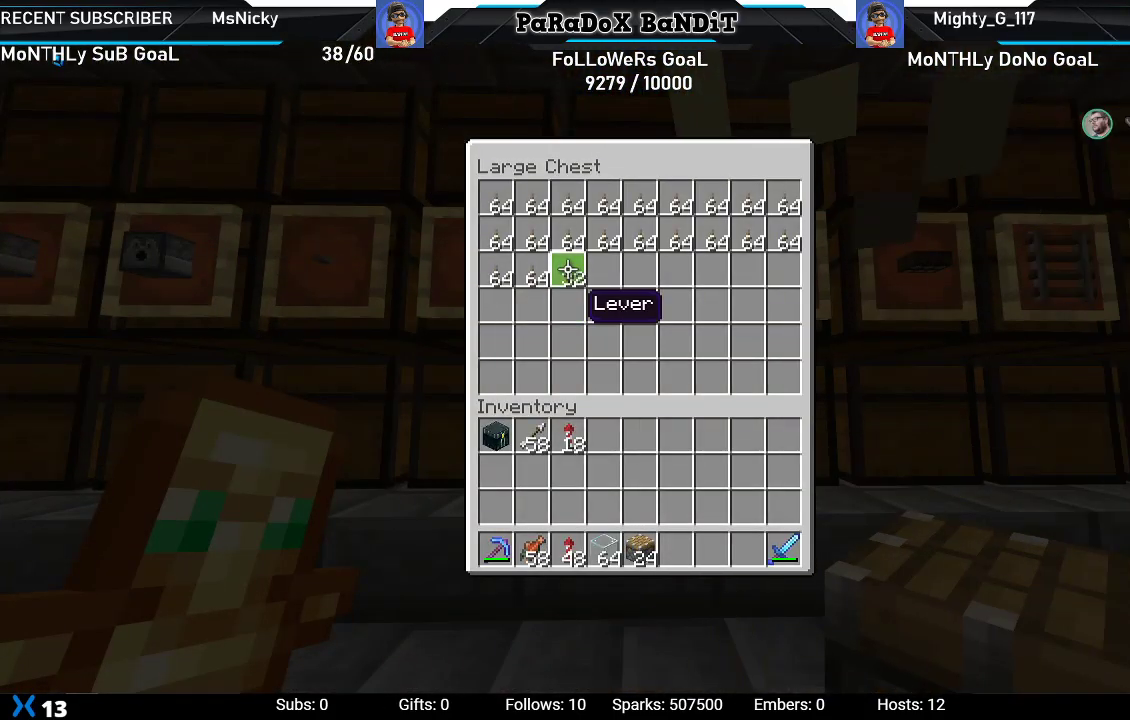
{"buttons": [], "left_stick": "down-left", "right_stick": "center", "events": [[100, "Y", "up"], [217, "B", "down"], [333, "B", "up"], [383, "left_stick", "down-left"]]}
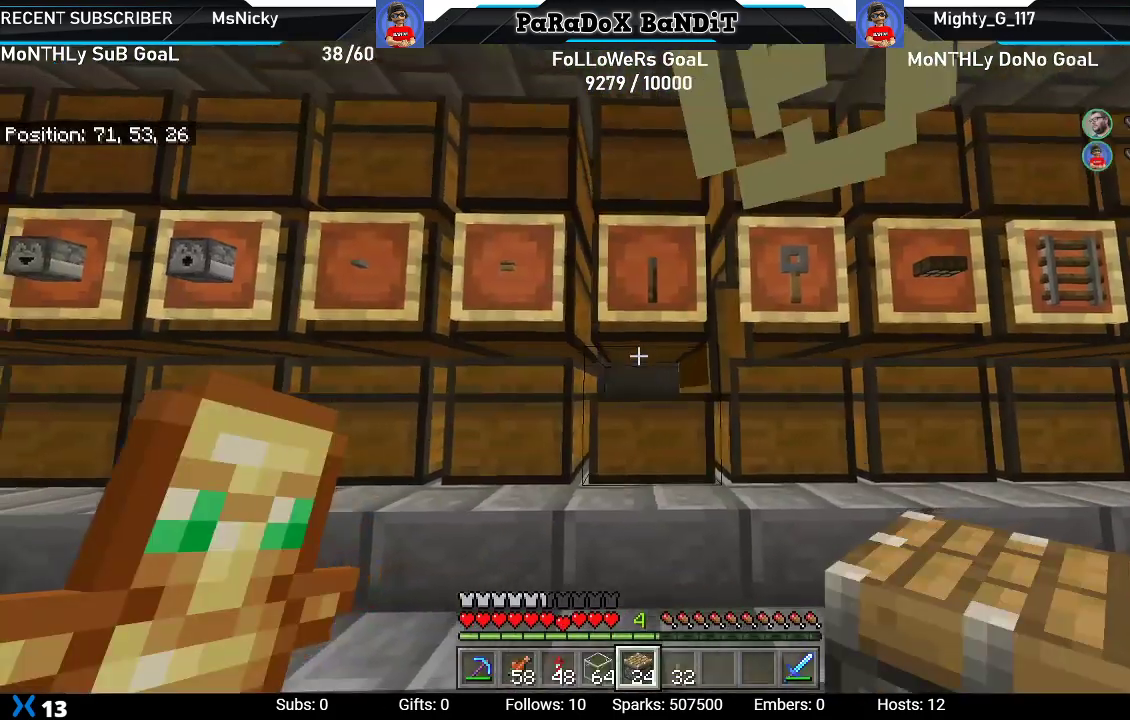
{"buttons": ["R1"], "left_stick": "center", "right_stick": "left", "events": [[17, "right_stick", "left"], [317, "R1", "down"], [400, "left_stick", "center"], [433, "R1", "up"], [500, "R1", "down"]]}
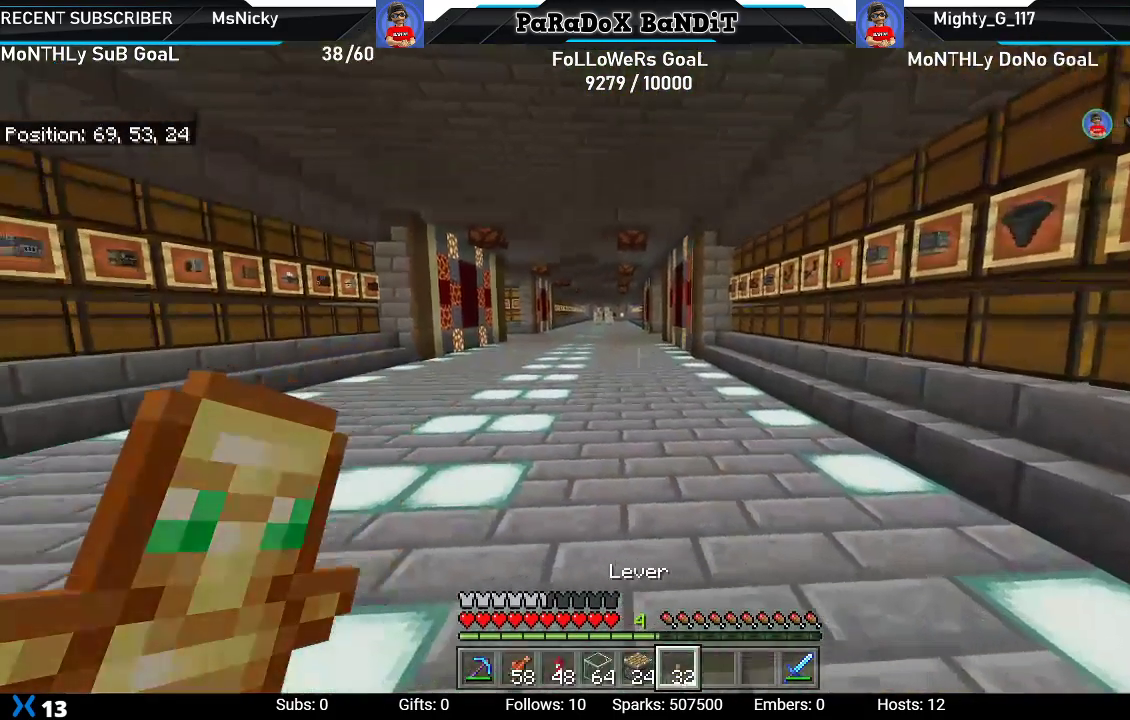
{"buttons": [], "left_stick": "up", "right_stick": "center", "events": [[83, "left_stick", "up"], [150, "R1", "up"], [233, "left_stick", "center"], [283, "left_stick", "up"], [300, "right_stick", "down-left"], [483, "right_stick", "center"]]}
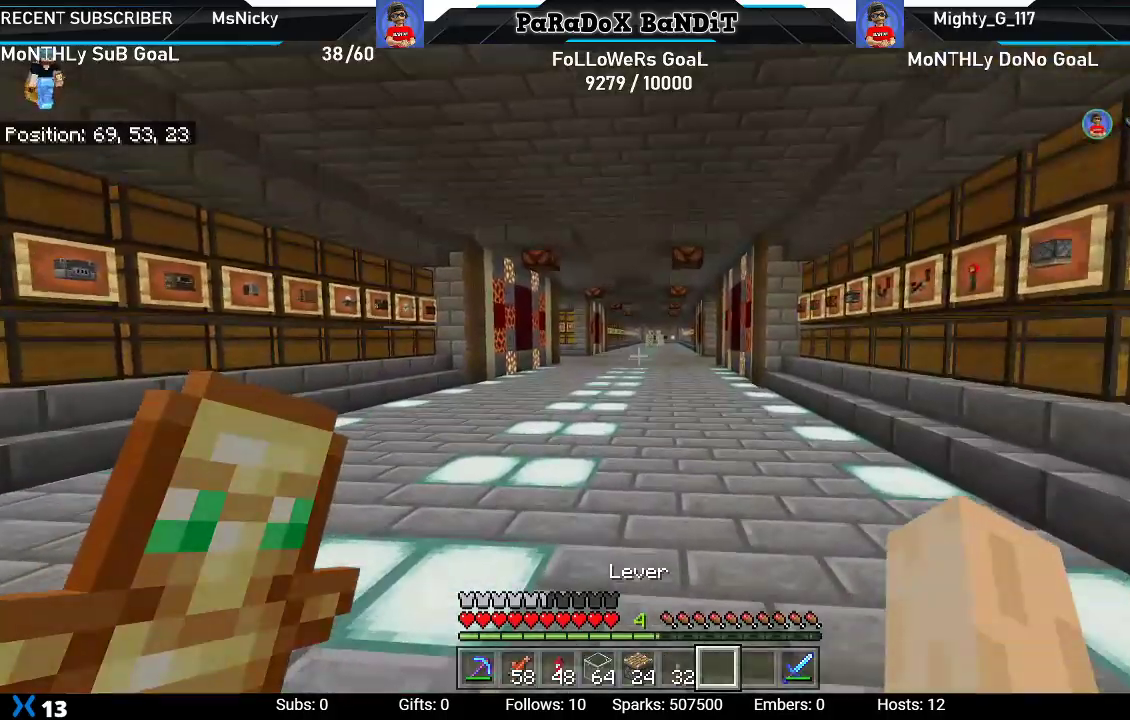
{"buttons": [], "left_stick": "up", "right_stick": "center", "events": []}
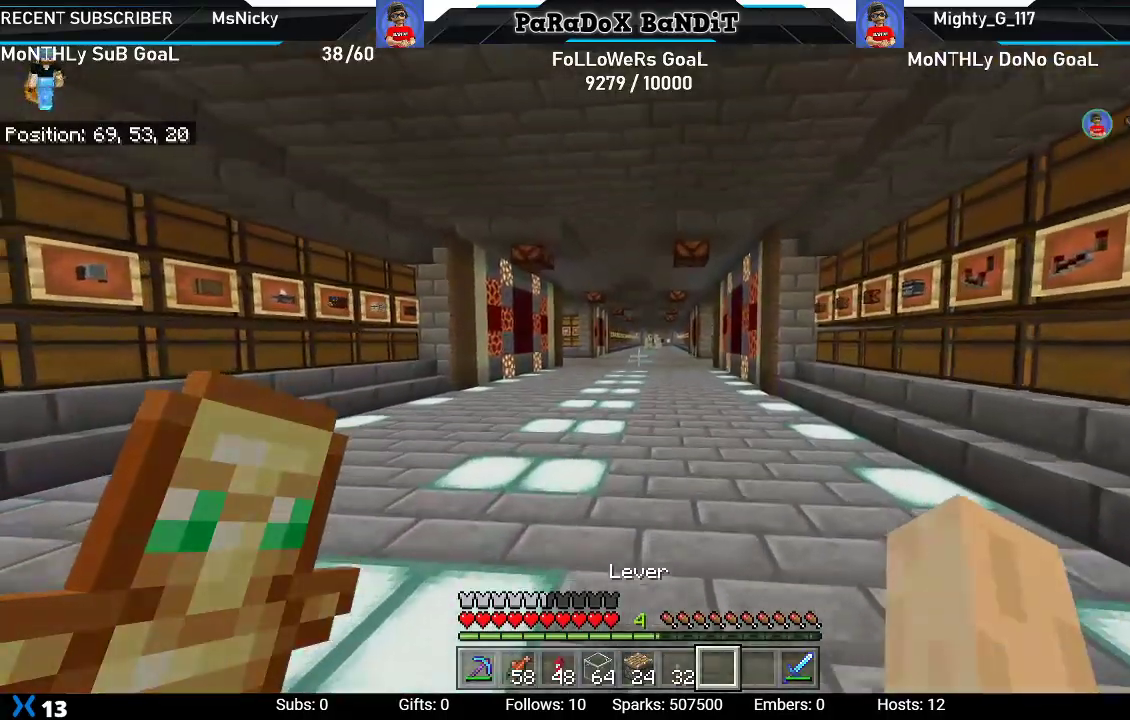
{"buttons": [], "left_stick": "up", "right_stick": "center", "events": []}
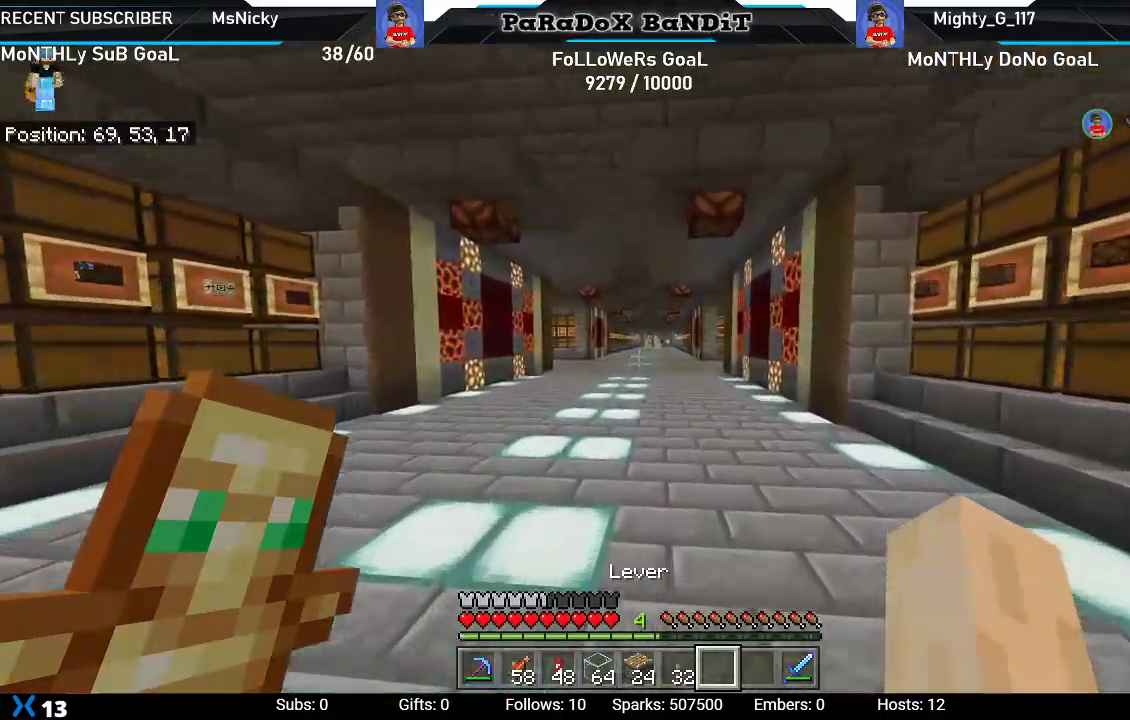
{"buttons": [], "left_stick": "up", "right_stick": "center", "events": []}
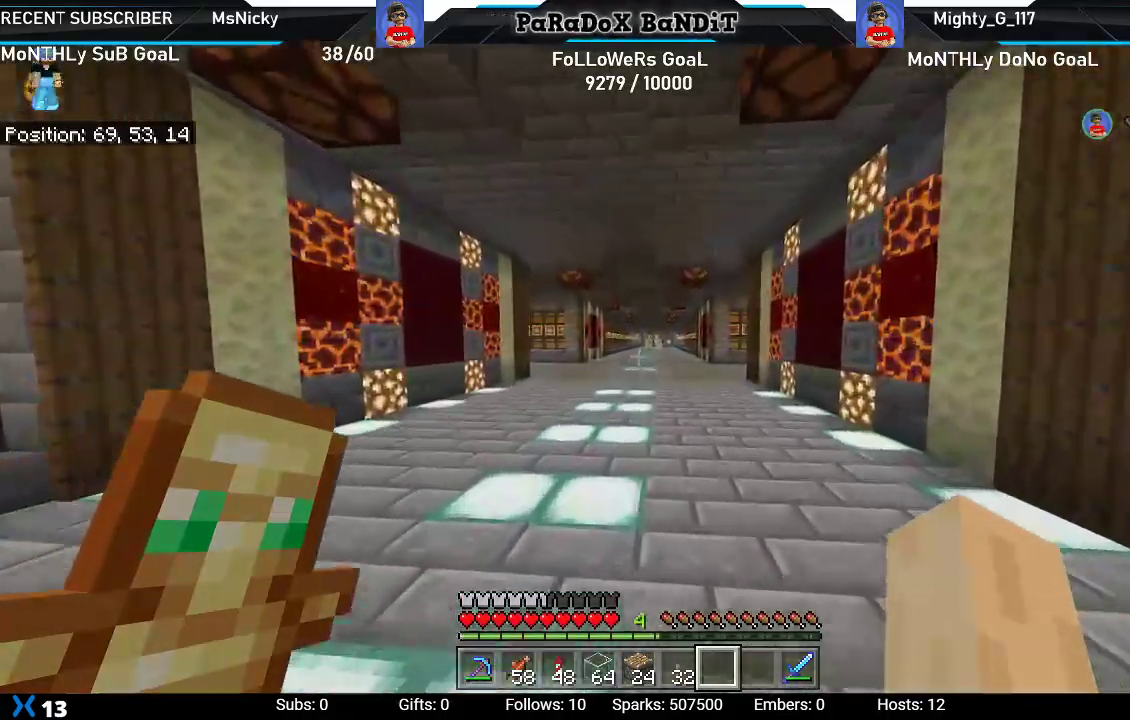
{"buttons": [], "left_stick": "up", "right_stick": "center", "events": []}
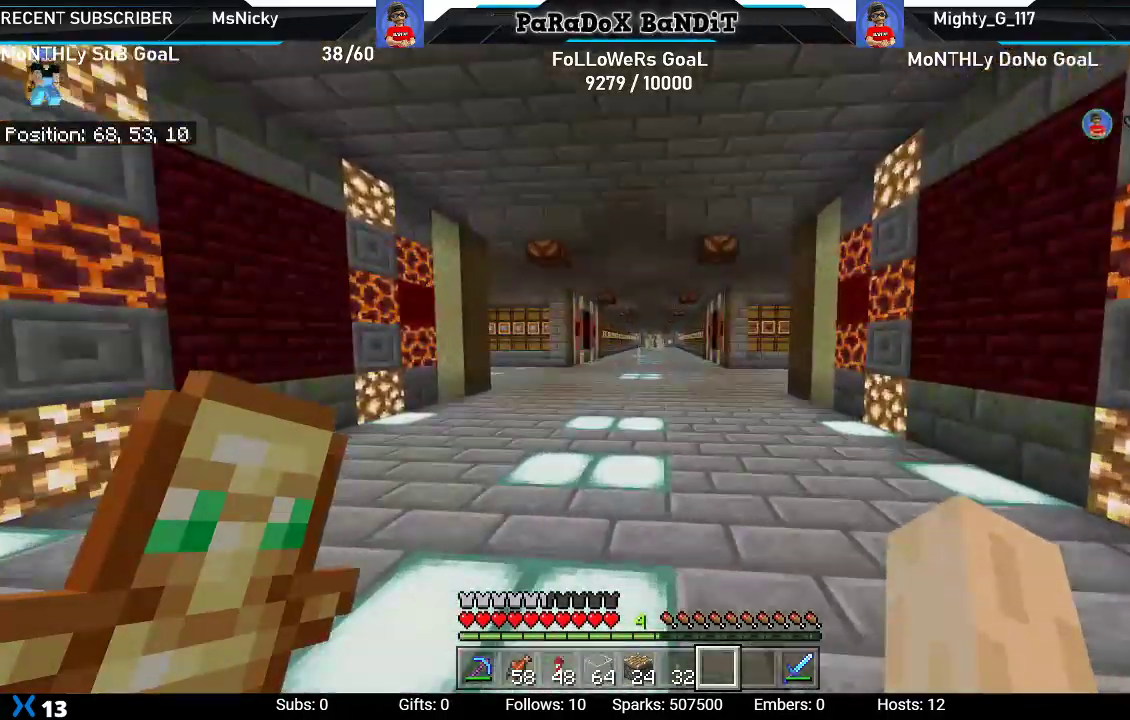
{"buttons": [], "left_stick": "up", "right_stick": "center", "events": []}
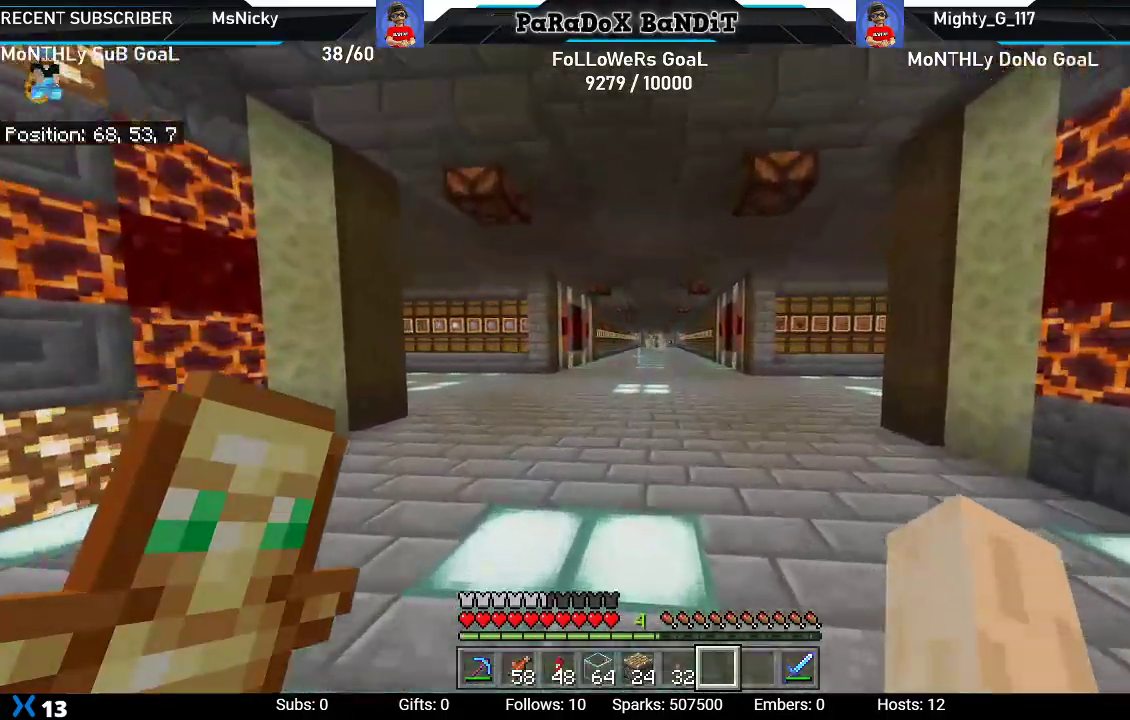
{"buttons": [], "left_stick": "up", "right_stick": "center", "events": []}
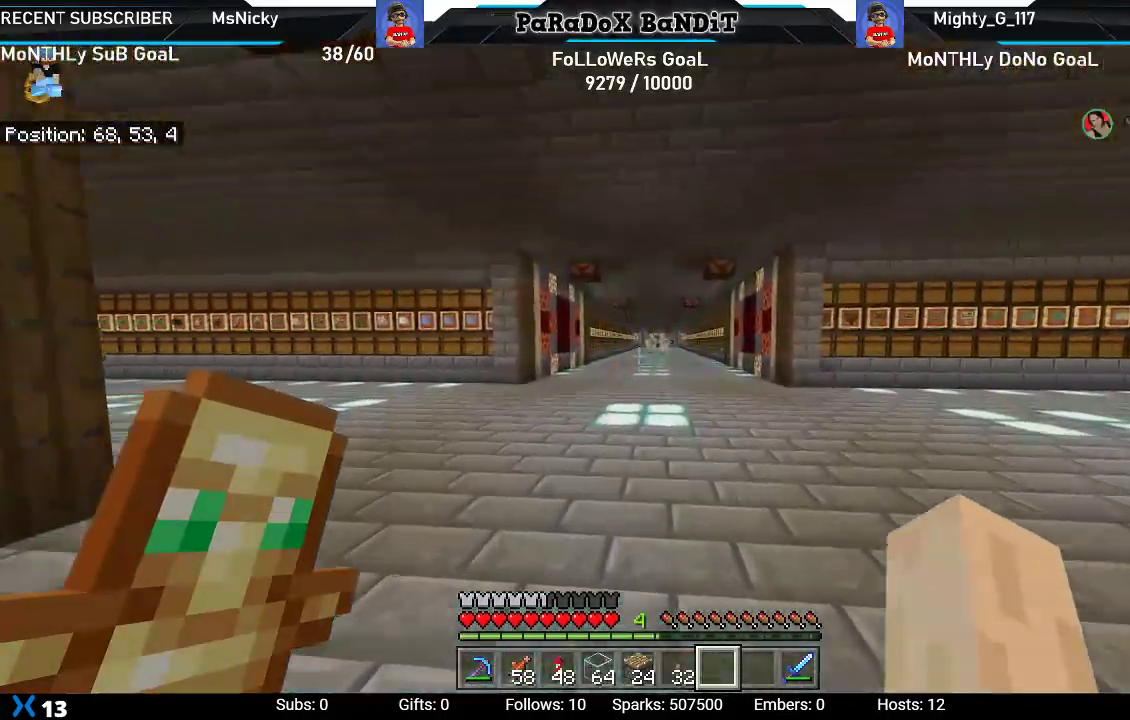
{"buttons": [], "left_stick": "up", "right_stick": "center", "events": []}
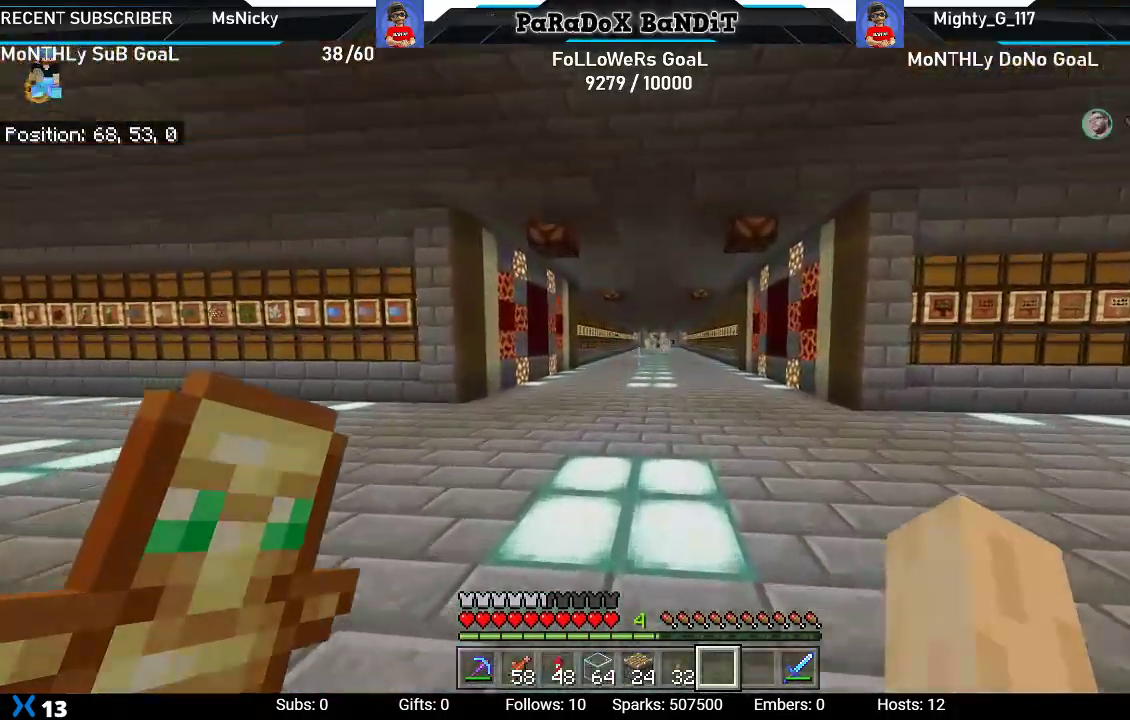
{"buttons": [], "left_stick": "up-right", "right_stick": "center", "events": [[417, "left_stick", "up-right"]]}
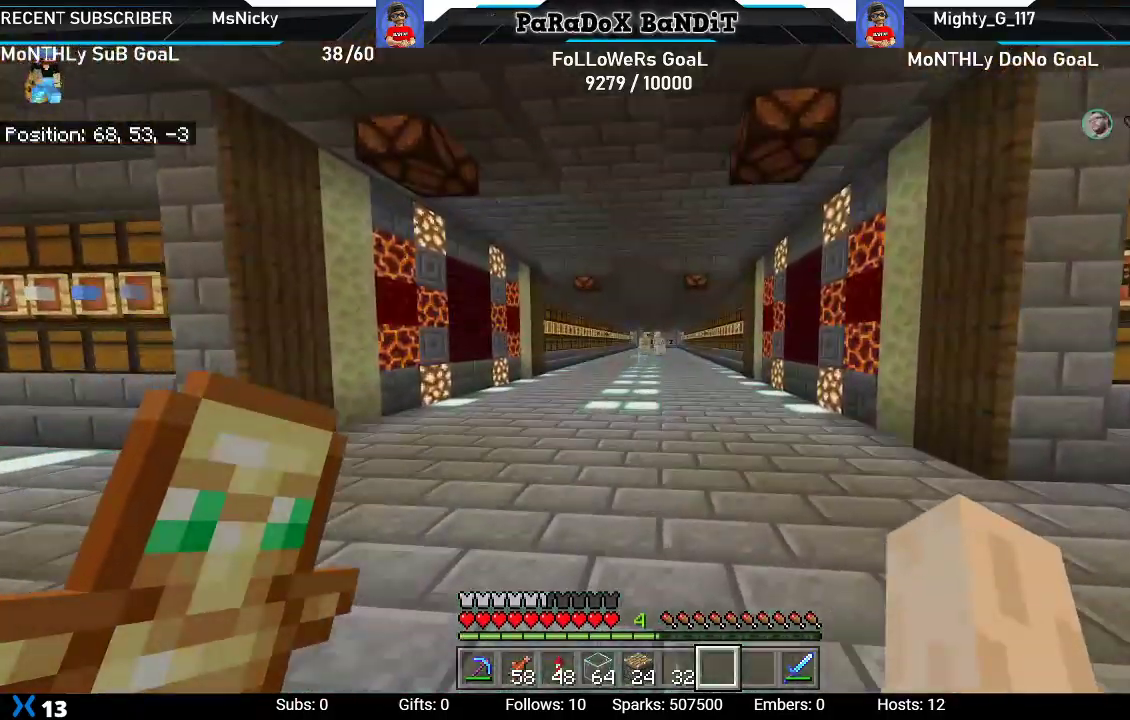
{"buttons": [], "left_stick": "up-right", "right_stick": "center", "events": [[50, "right_stick", "left"], [450, "right_stick", "center"]]}
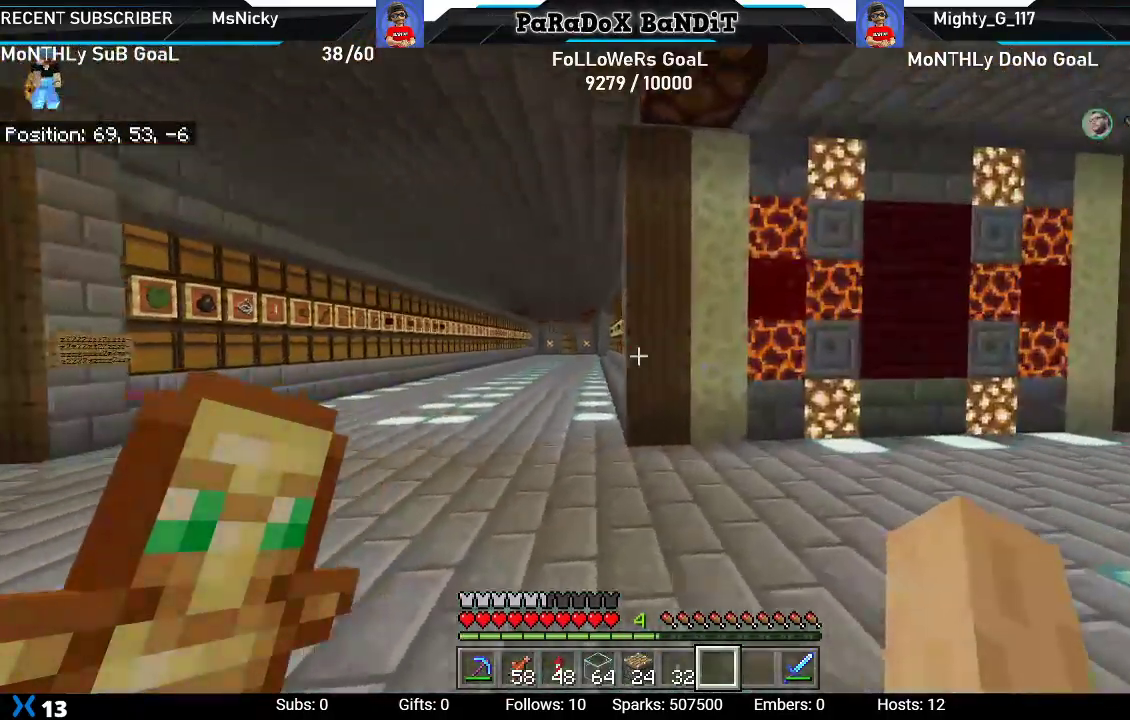
{"buttons": [], "left_stick": "center", "right_stick": "center", "events": [[17, "left_stick", "center"]]}
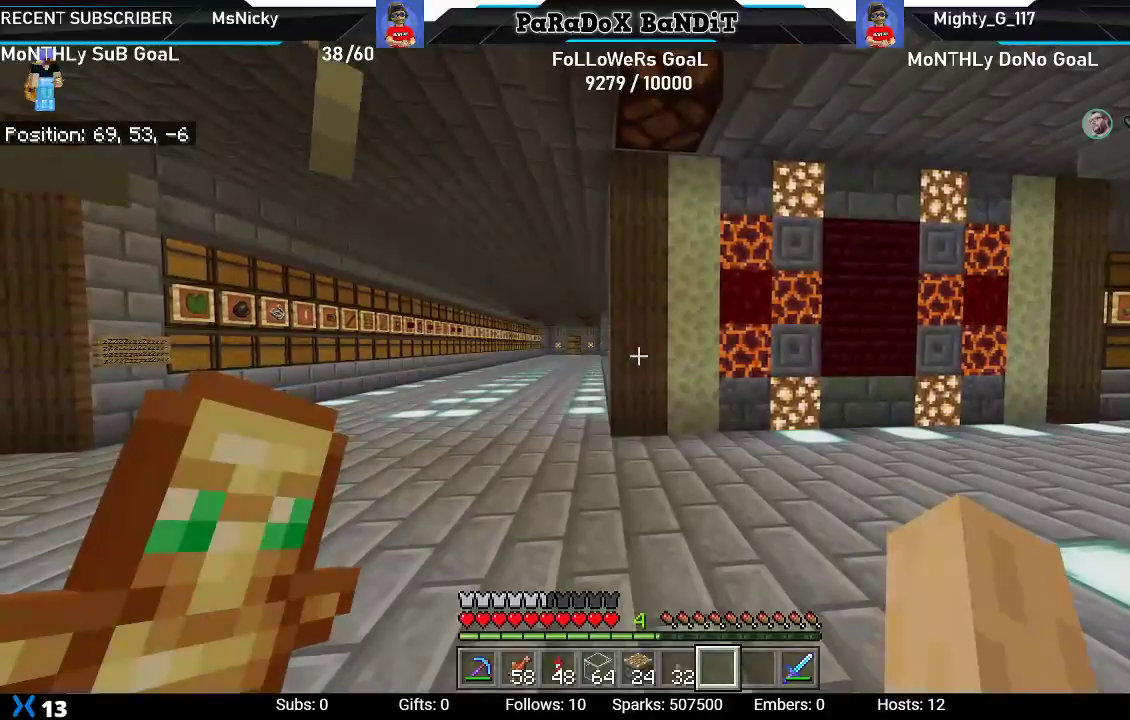
{"buttons": [], "left_stick": "up-right", "right_stick": "center", "events": [[33, "left_stick", "up"], [50, "right_stick", "left"], [150, "left_stick", "up-right"], [233, "right_stick", "center"]]}
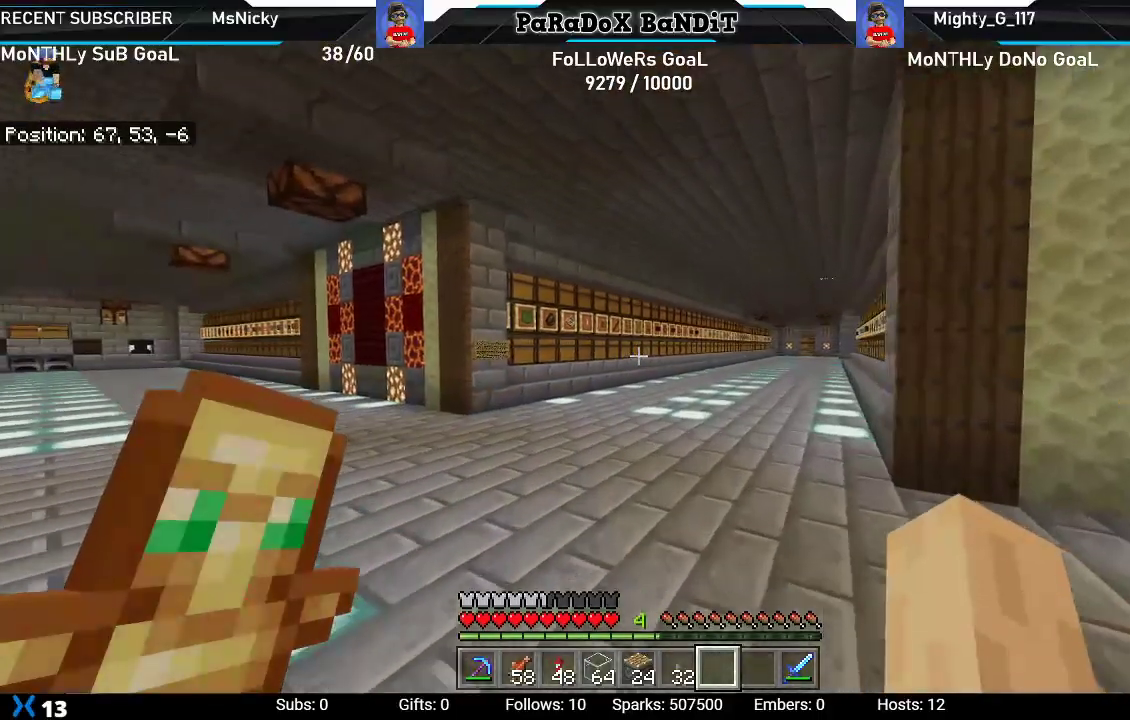
{"buttons": [], "left_stick": "up-right", "right_stick": "center", "events": []}
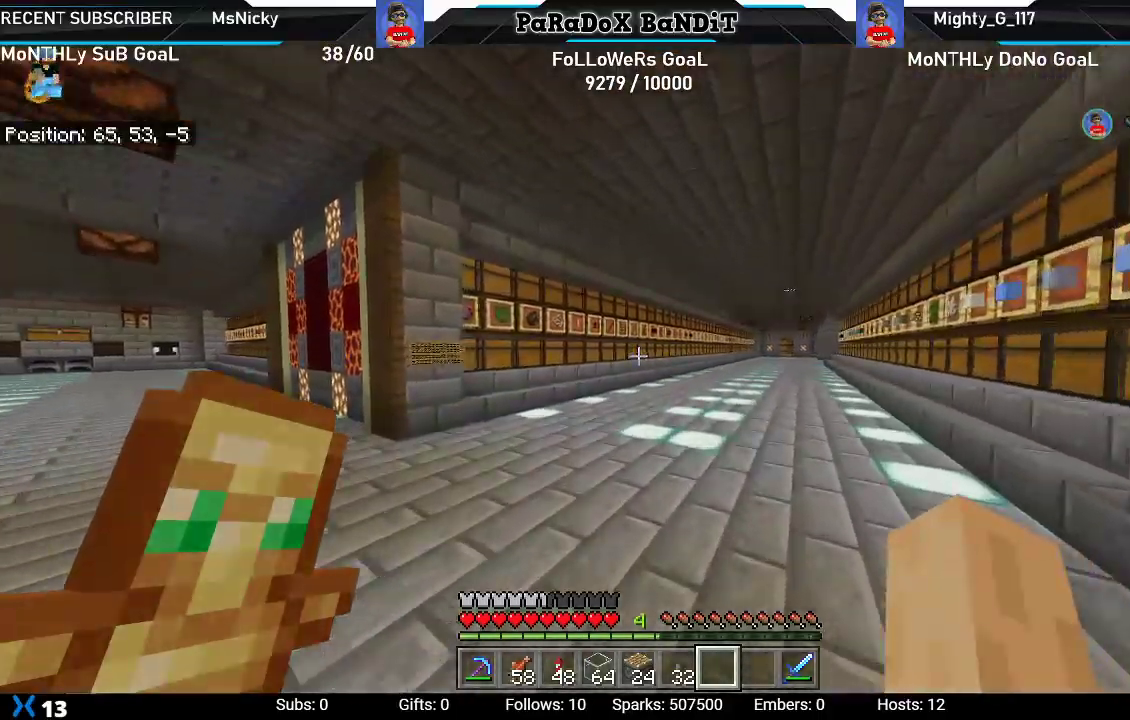
{"buttons": [], "left_stick": "up-right", "right_stick": "center", "events": []}
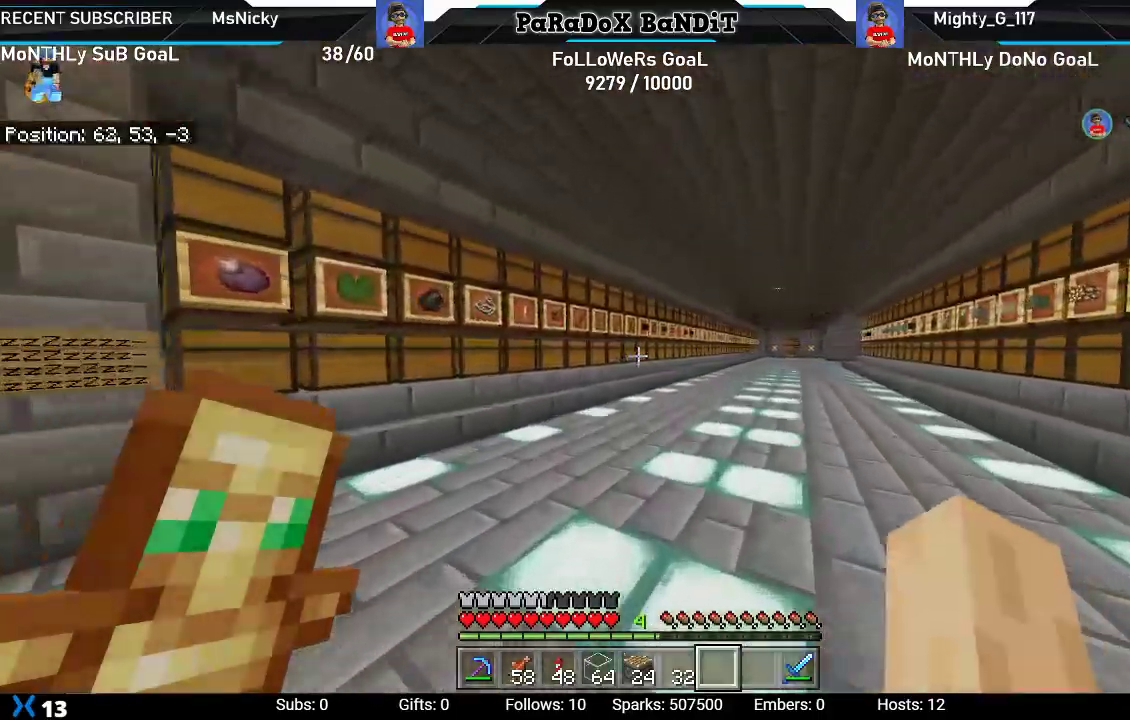
{"buttons": [], "left_stick": "up-right", "right_stick": "center", "events": []}